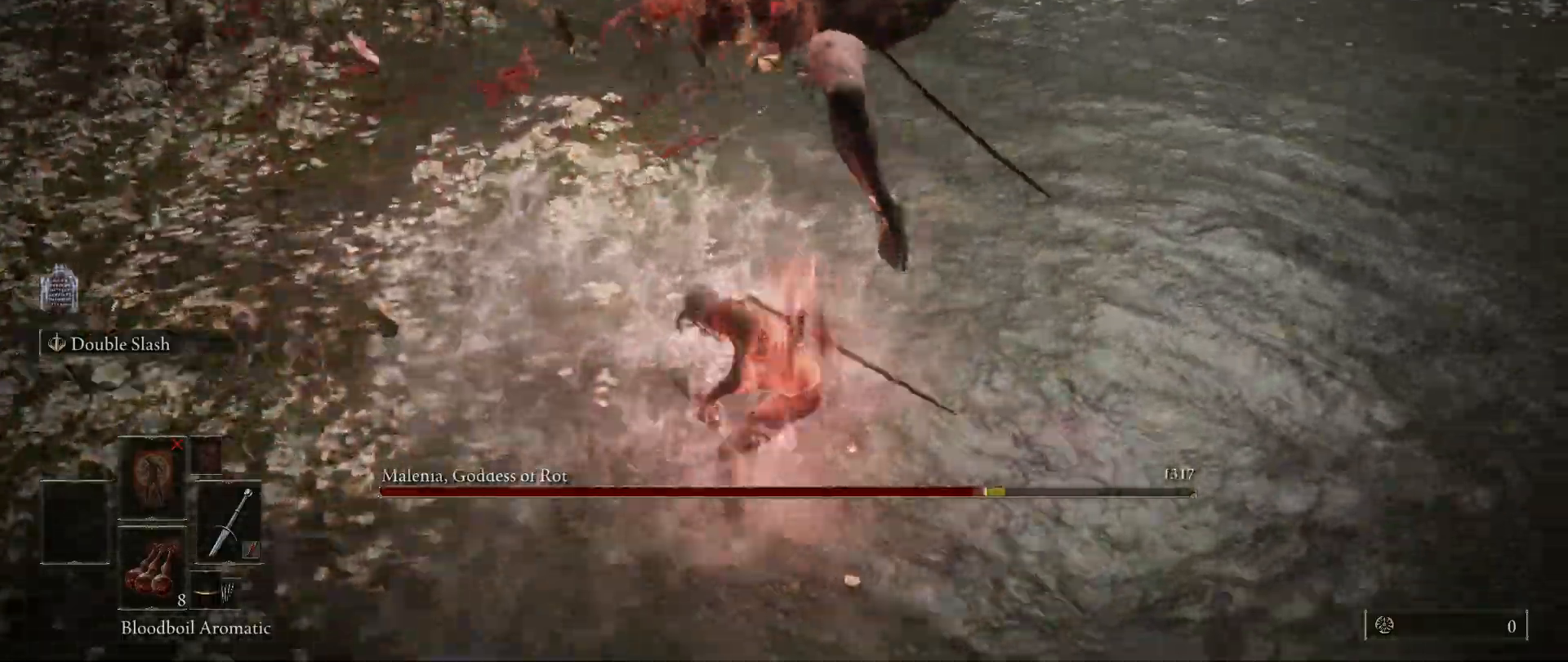
Gameplay with keyboard and mouse; each line is a JSON object with the keys and mouse buttons held at the frame after it. "events" lists presses ("down") and releases ("up") of "1", "2", "3", "4", "5", "a", "alt", "c", "caps_lock", "ctrl", "d", "e", "f", "g", "q", "r", "s", "shift", "space", "t", "tab", "v", "w", "x", "z", "mouse_left", "mouse_wheel" and "mouse_right" between this image and that frame as [ms after this image, input, new state], when the widget could be followed in between. "mouse_left", "mouse_wheel", "mouse_right" = the "left", "wheel", "right" buttons of the "mouse" list. No other keys are recorded. "wheel" means that the mouse wheel is clicked or scrolled. Not read: mouse_move.
{"keys": [], "mouse": [], "events": [[183, "w", "up"]]}
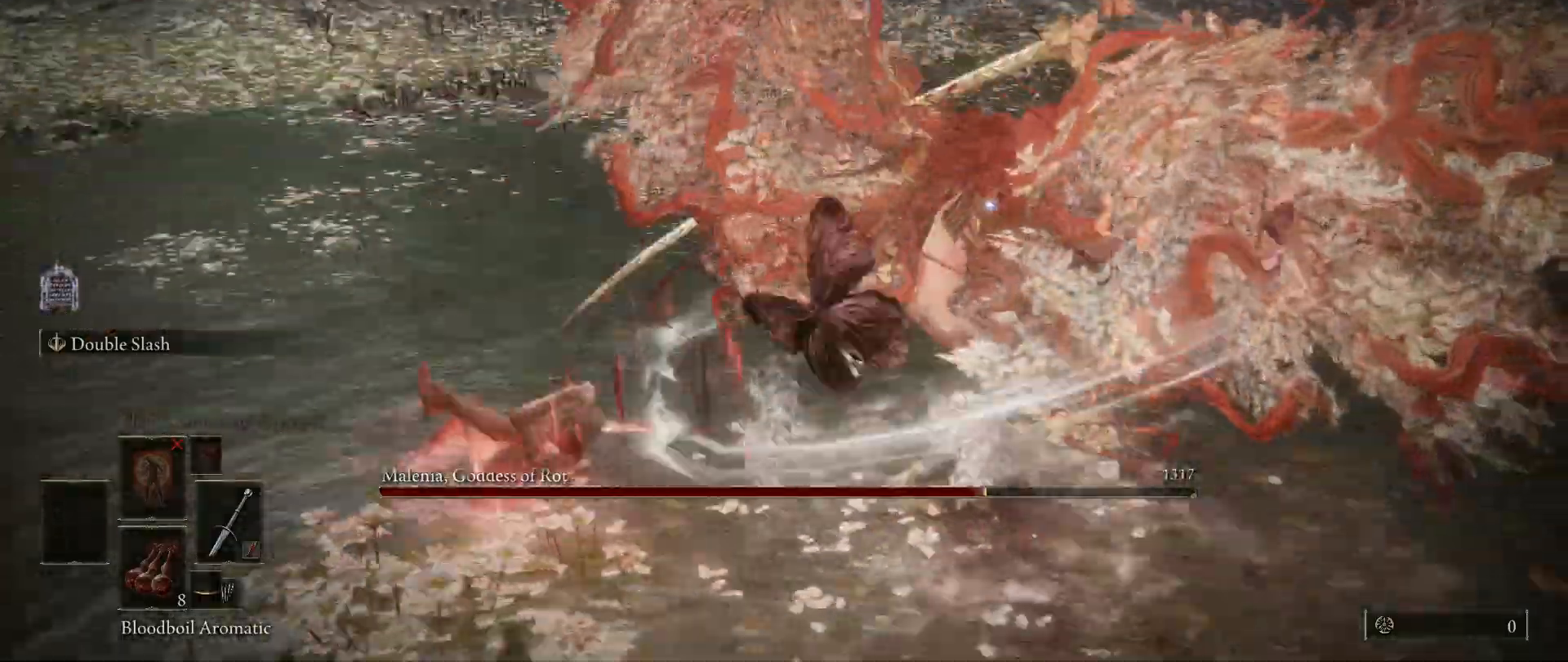
{"keys": ["w"], "mouse": [], "events": [[17, "w", "down"], [333, "mouse_left", "down"], [433, "mouse_left", "up"]]}
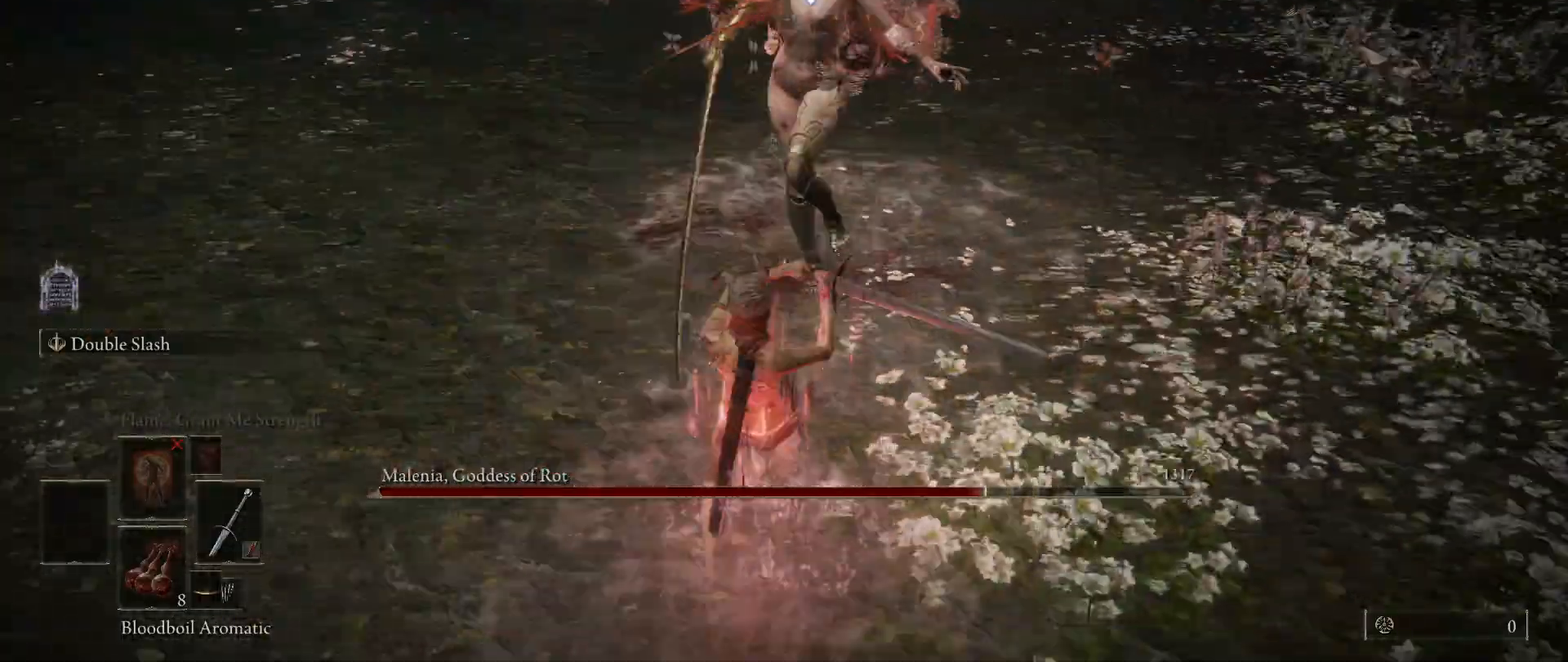
{"keys": [], "mouse": [], "events": [[217, "w", "up"]]}
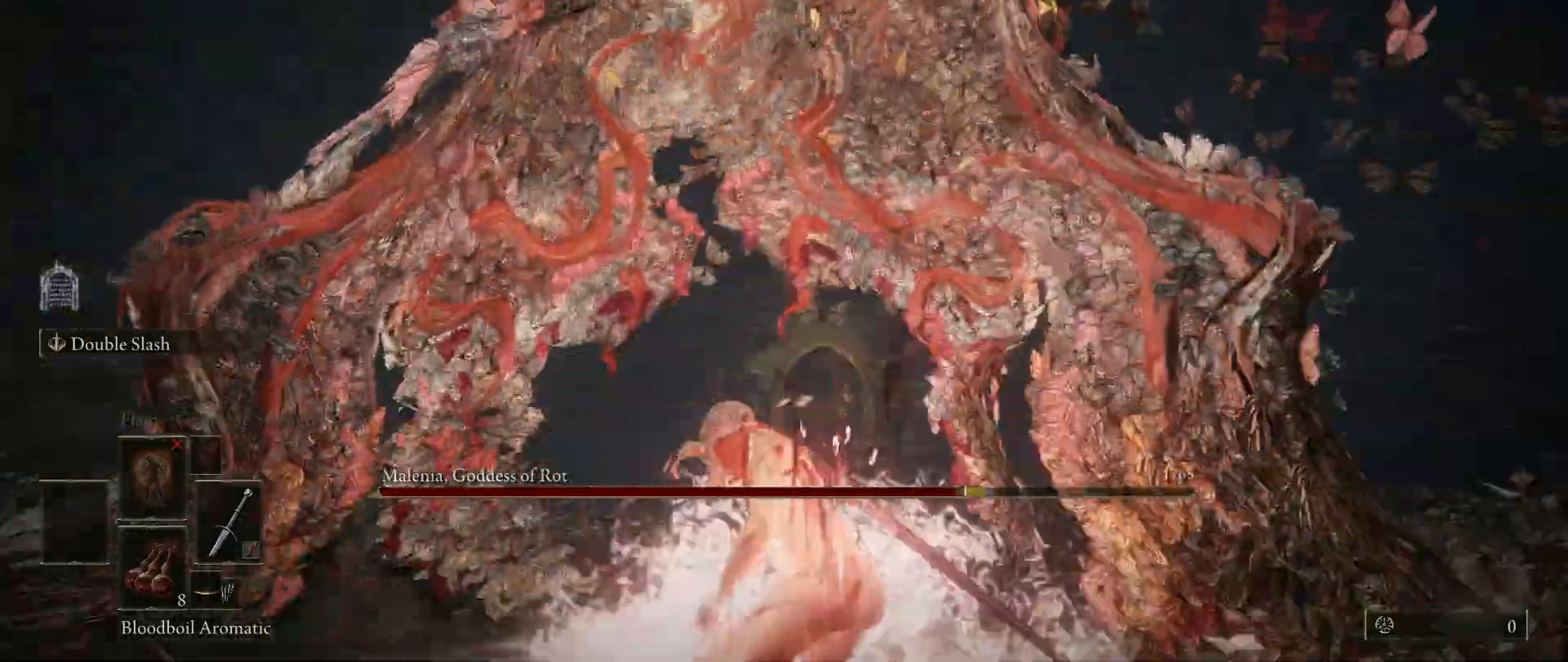
{"keys": [], "mouse": [], "events": []}
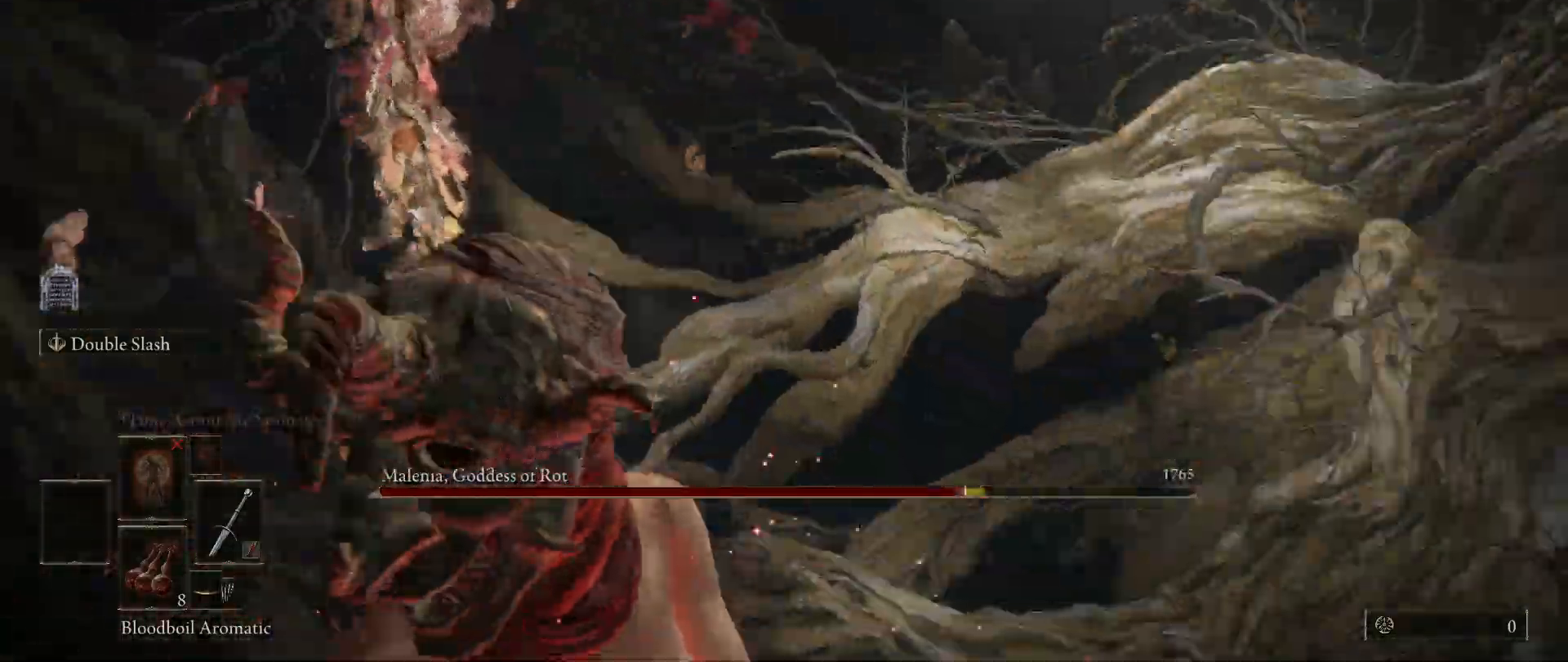
{"keys": [], "mouse": [], "events": []}
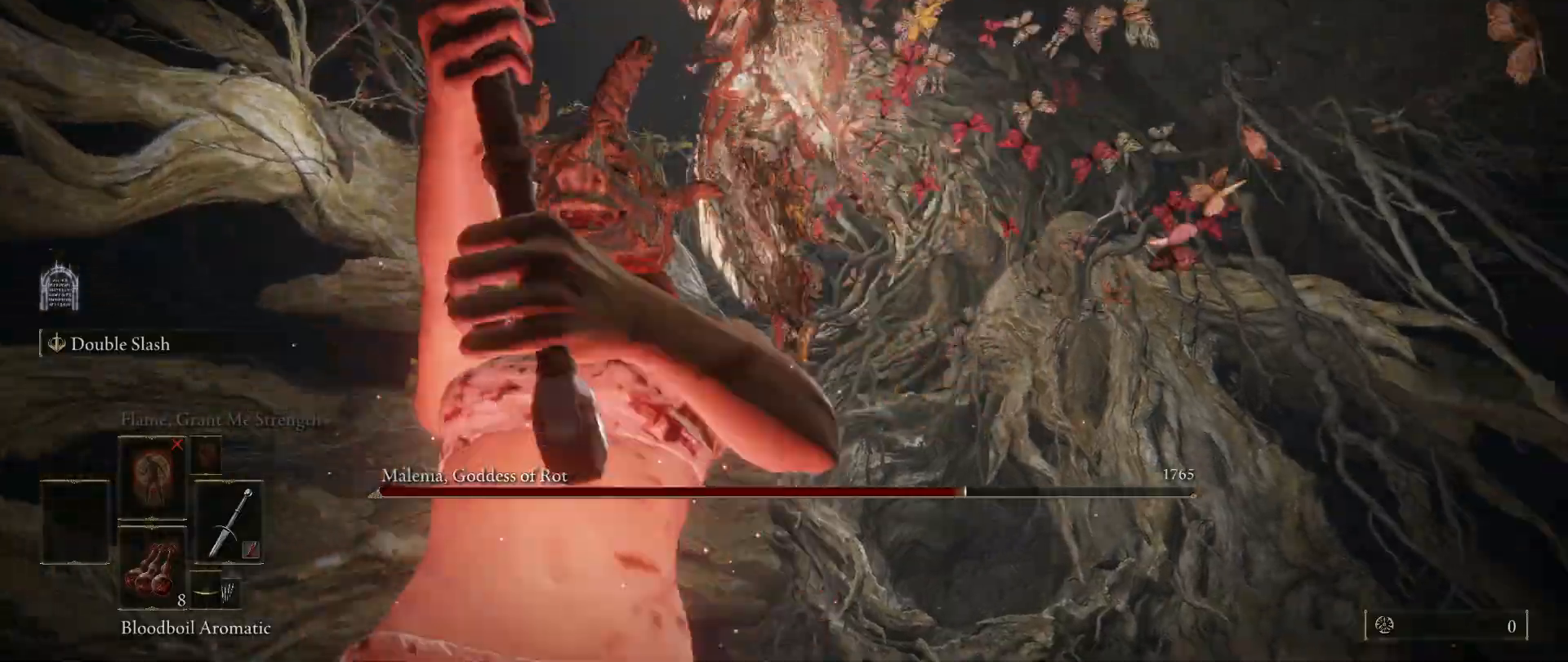
{"keys": ["a", "w"], "mouse": [], "events": [[33, "w", "down"], [83, "a", "down"], [167, "space", "down"], [267, "space", "up"]]}
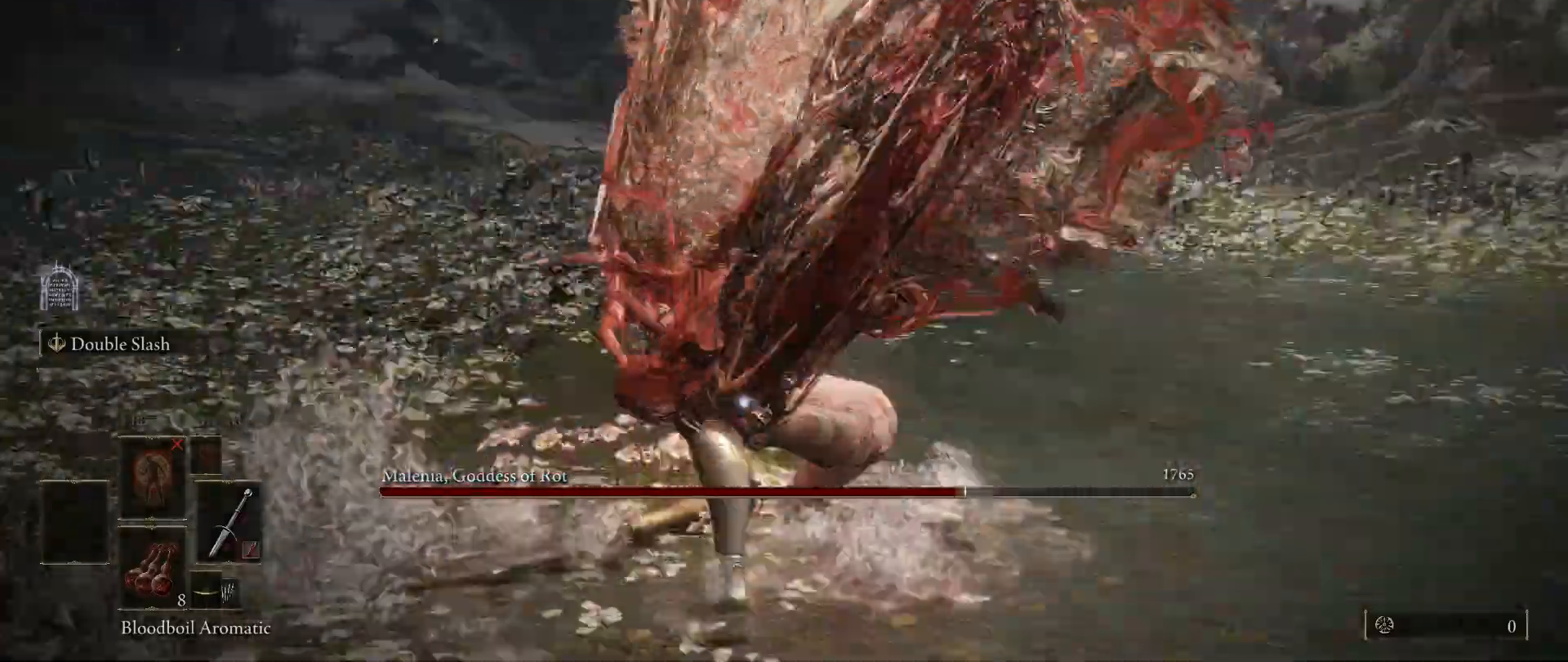
{"keys": ["a"], "mouse": [], "events": [[467, "w", "up"]]}
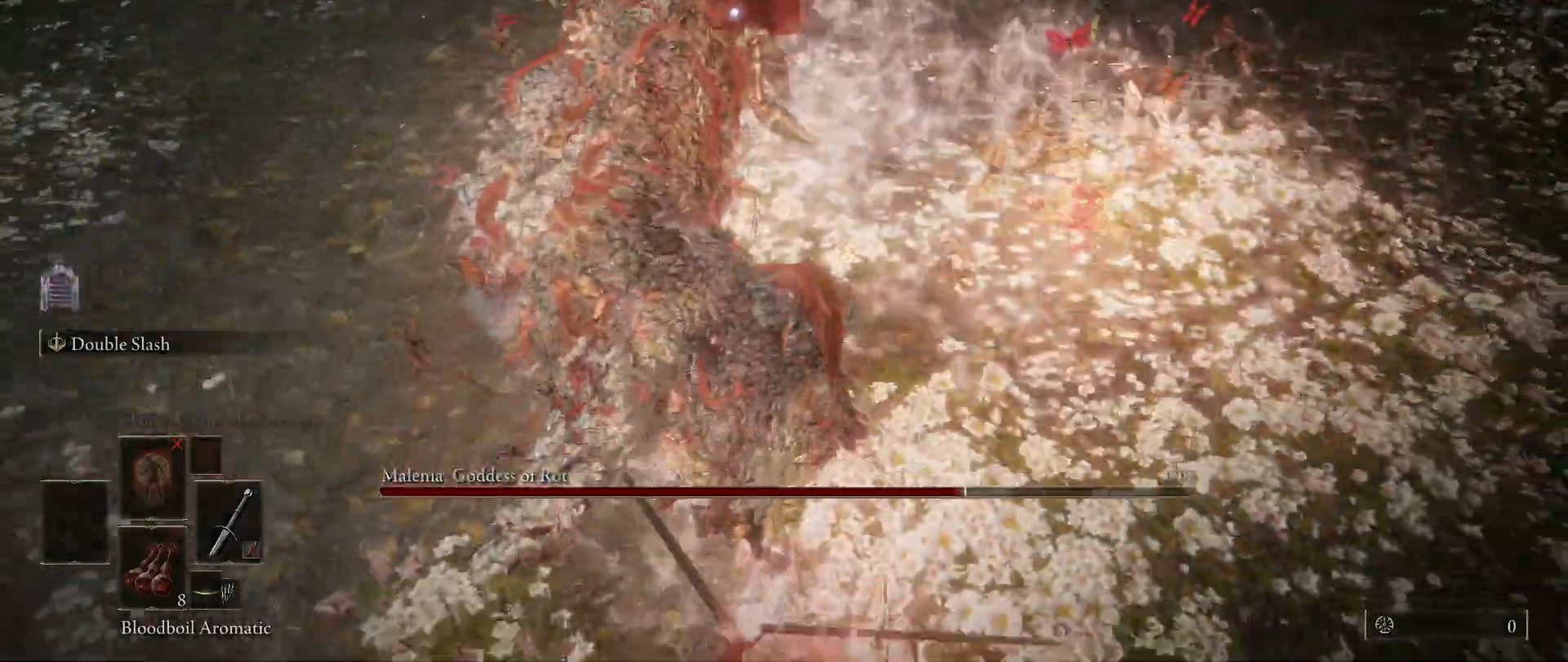
{"keys": ["w"], "mouse": [], "events": [[67, "space", "down"], [150, "space", "up"], [483, "a", "up"], [483, "w", "down"]]}
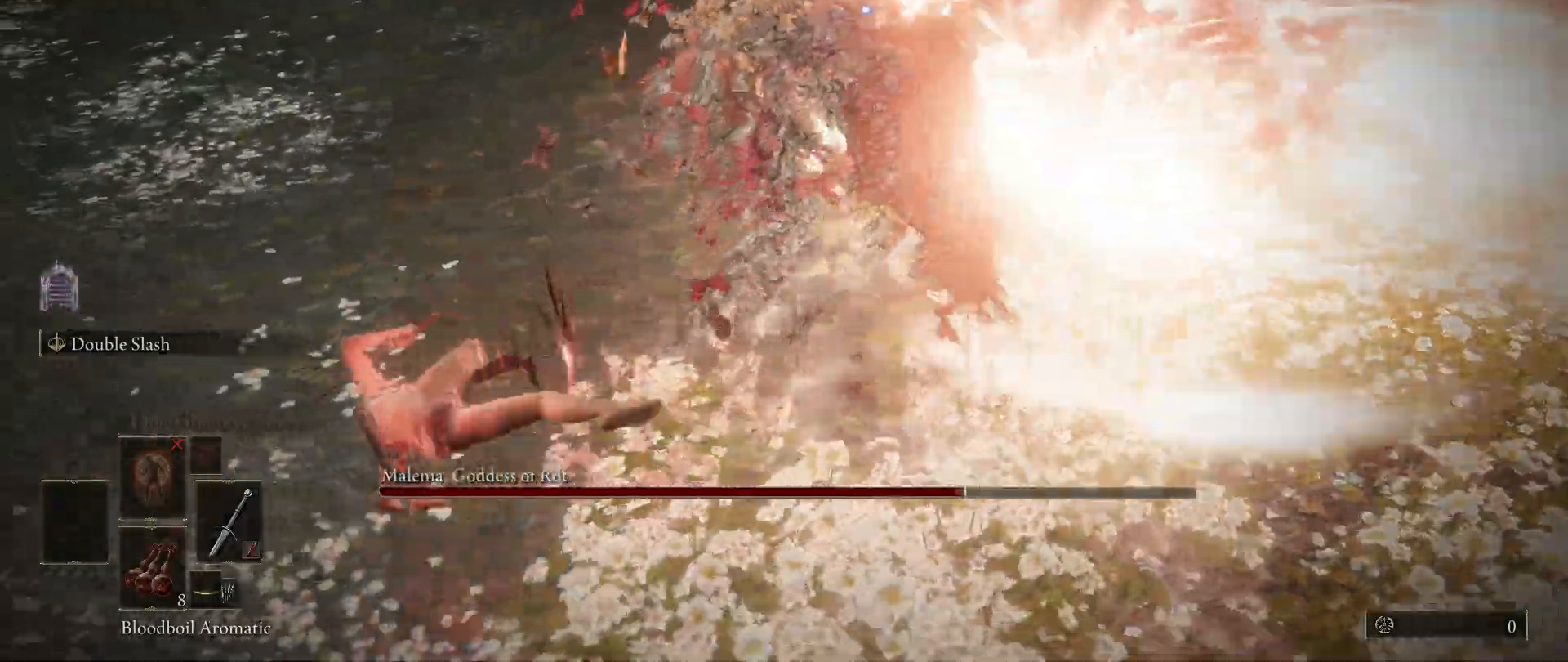
{"keys": ["space", "w"], "mouse": [], "events": [[17, "space", "down"]]}
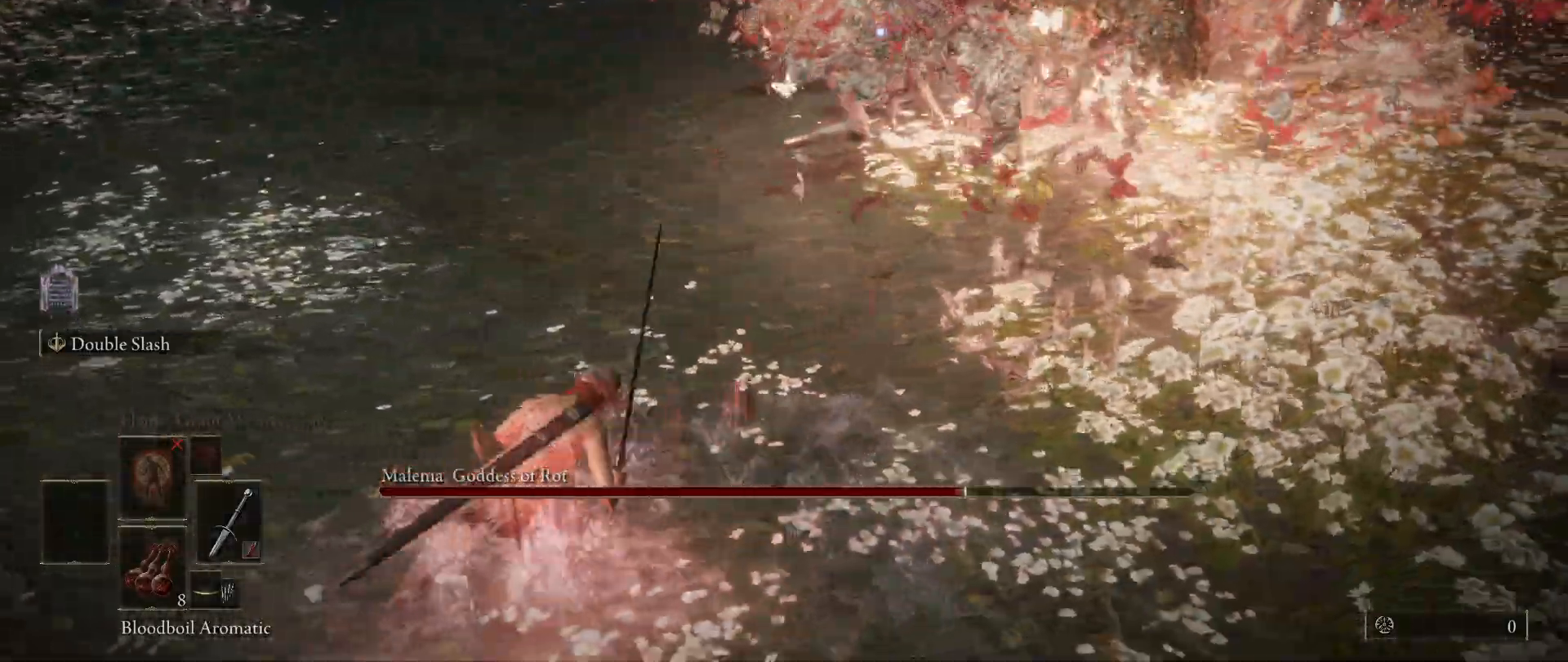
{"keys": ["shift", "space", "w"], "mouse": [], "events": [[83, "f", "down"], [183, "shift", "down"], [233, "f", "up"], [283, "mouse_left", "down"], [417, "mouse_left", "up"]]}
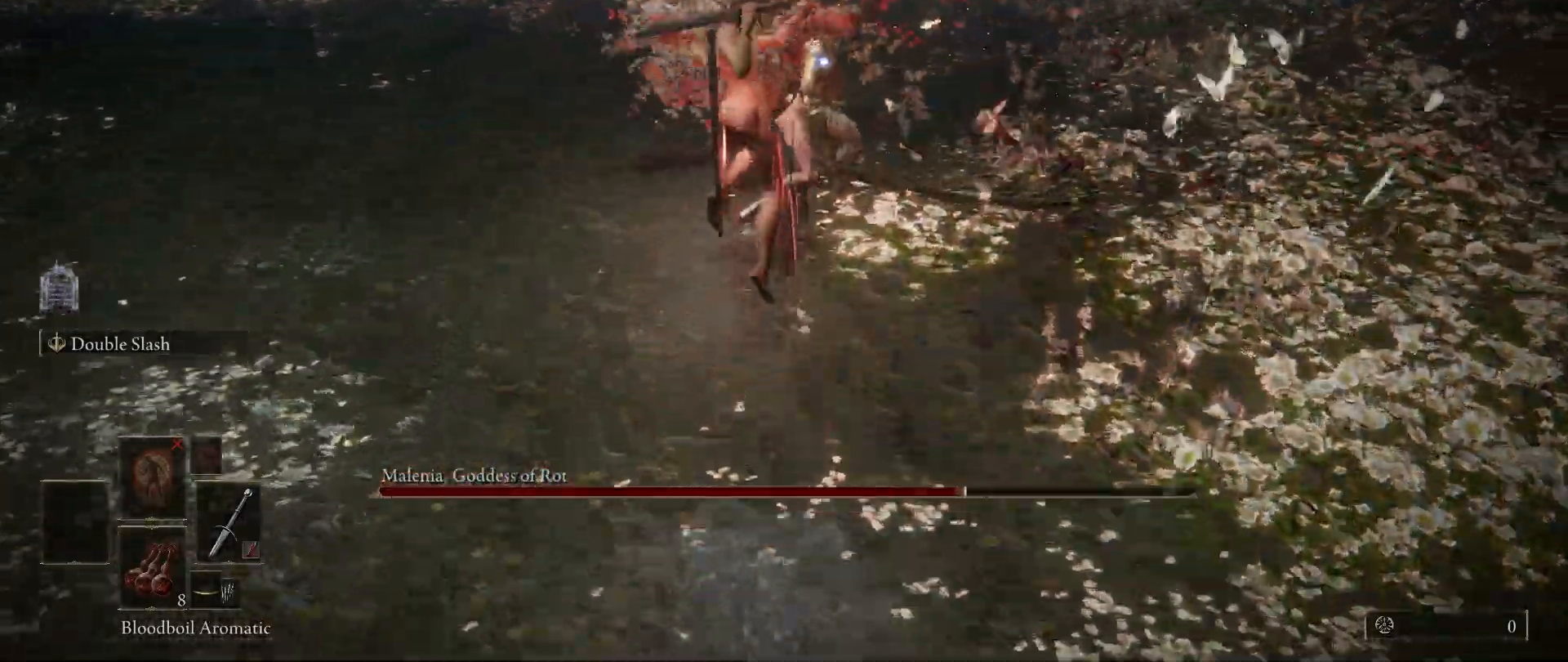
{"keys": [], "mouse": [], "events": [[117, "shift", "up"], [167, "space", "up"], [233, "w", "up"]]}
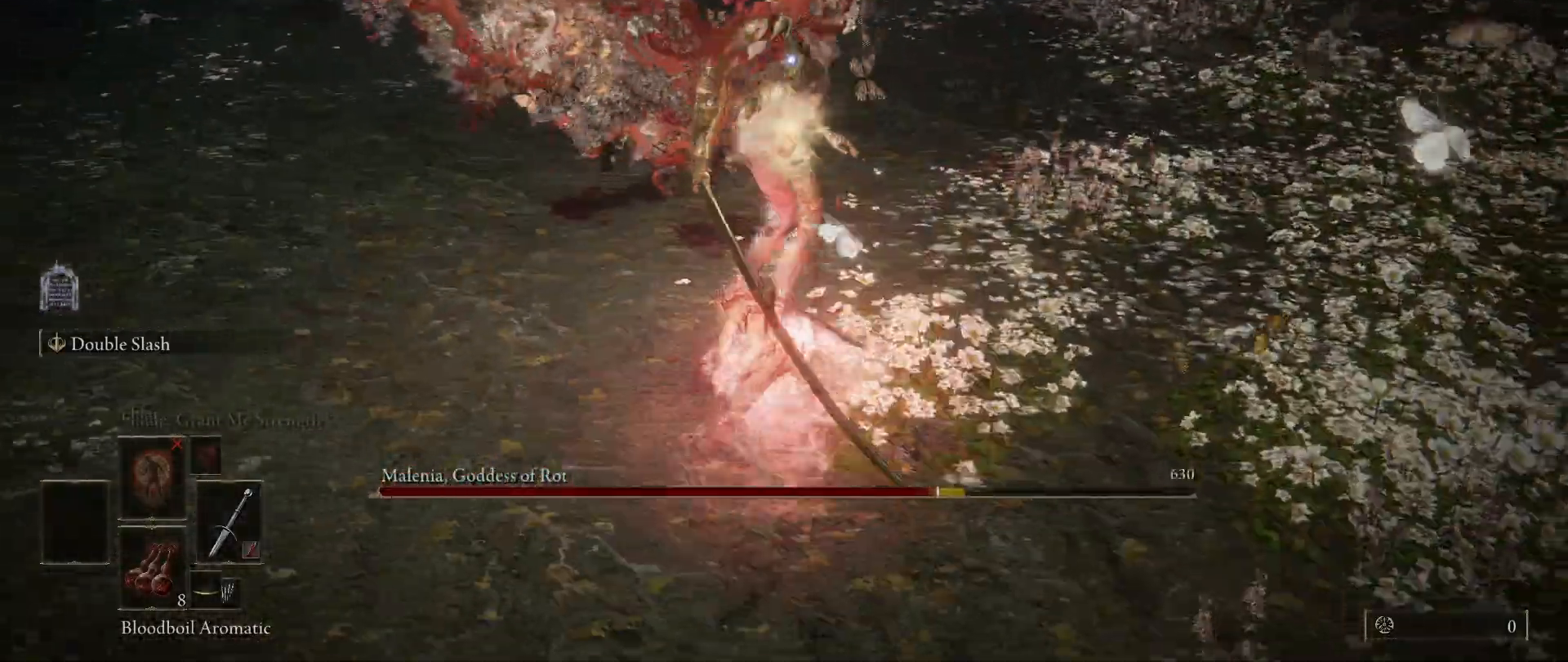
{"keys": [], "mouse": [], "events": []}
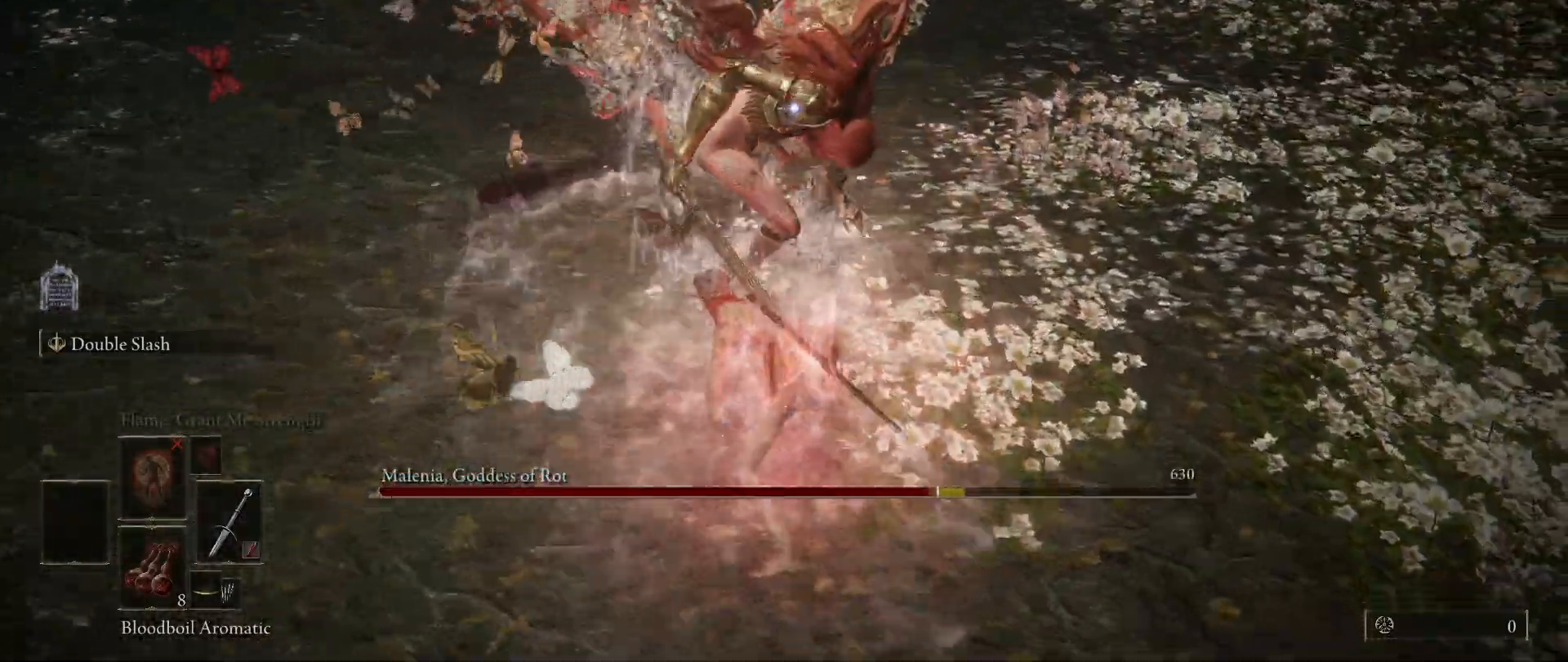
{"keys": [], "mouse": [], "events": []}
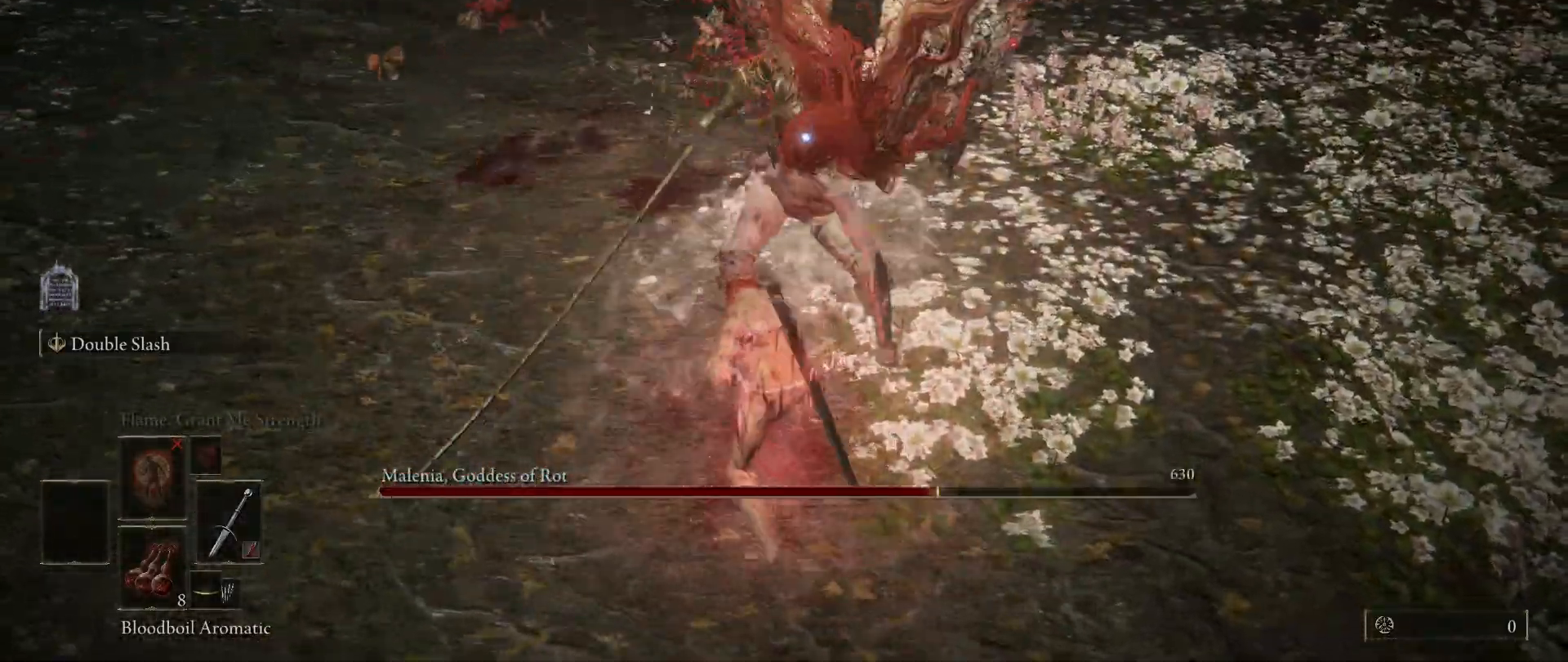
{"keys": ["a", "space"], "mouse": ["wheel"], "events": [[433, "mouse_wheel", "down"], [483, "a", "down"], [483, "space", "down"]]}
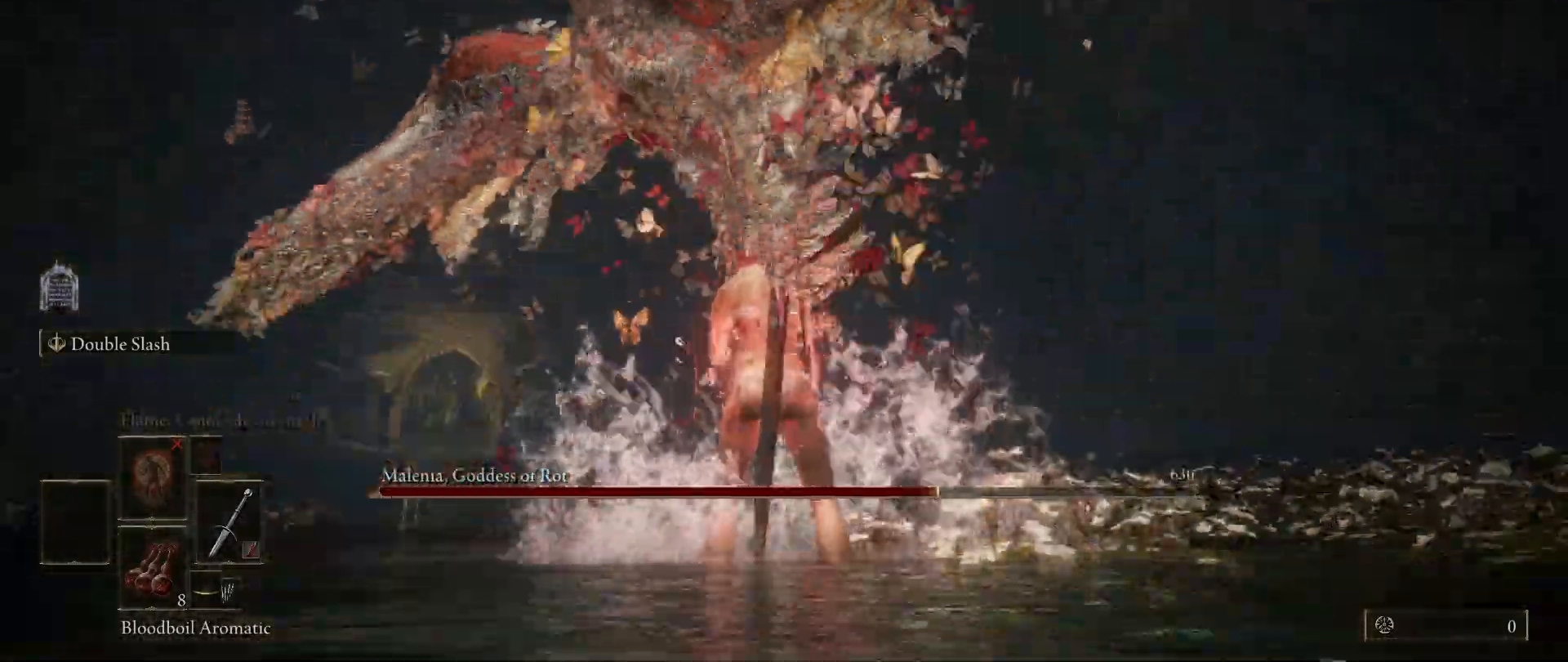
{"keys": ["space", "w"], "mouse": [], "events": [[33, "w", "down"], [83, "mouse_wheel", "up"], [250, "a", "up"]]}
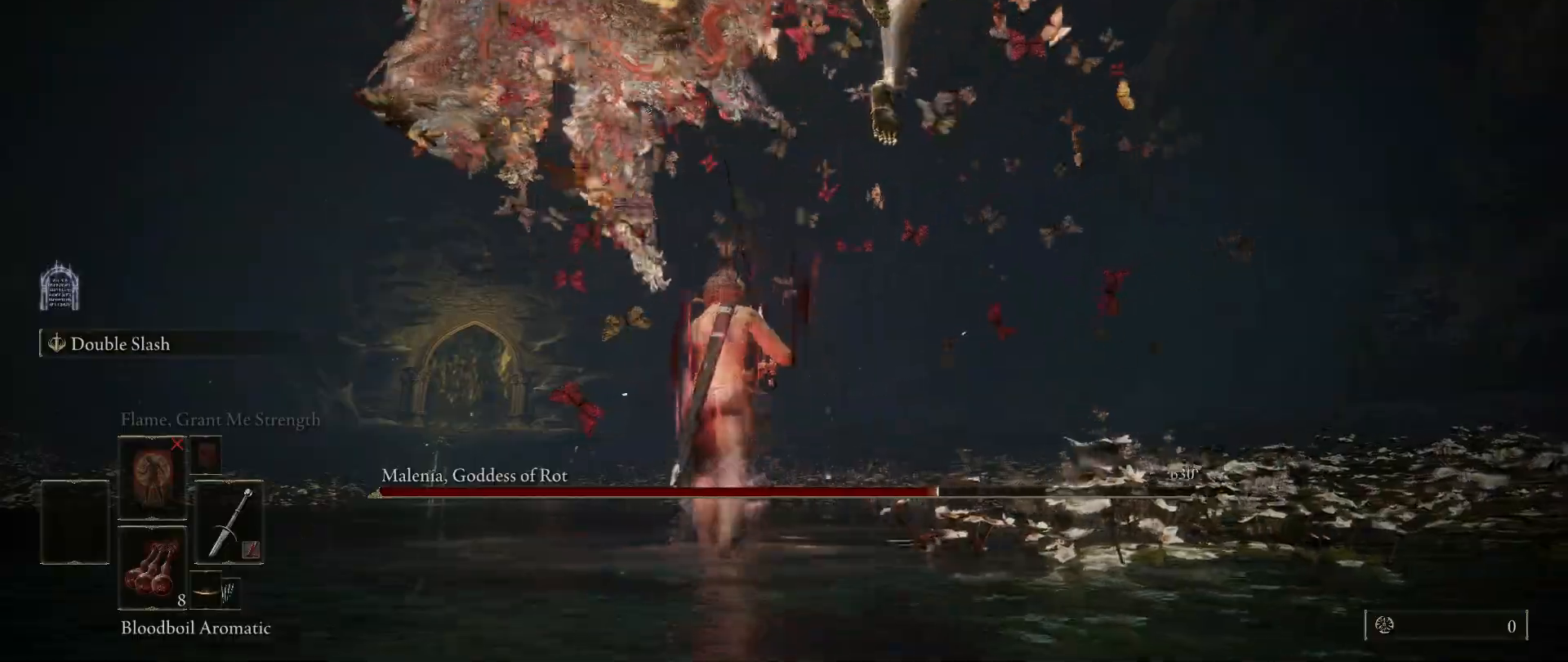
{"keys": ["s", "space"], "mouse": [], "events": [[133, "d", "down"], [233, "w", "up"], [383, "s", "down"], [417, "d", "up"]]}
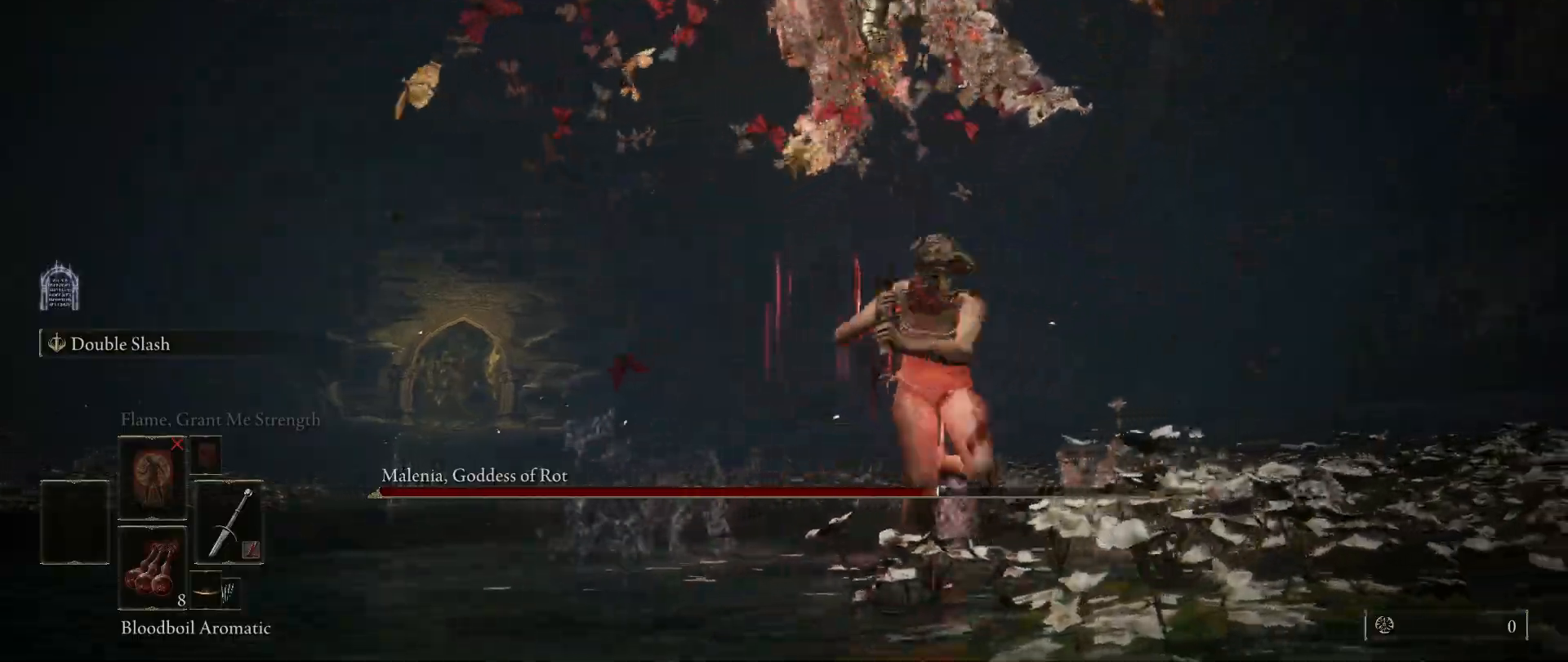
{"keys": ["a", "w"], "mouse": [], "events": [[100, "a", "down"], [200, "s", "up"], [250, "space", "up"], [350, "space", "down"], [350, "w", "down"], [433, "space", "up"]]}
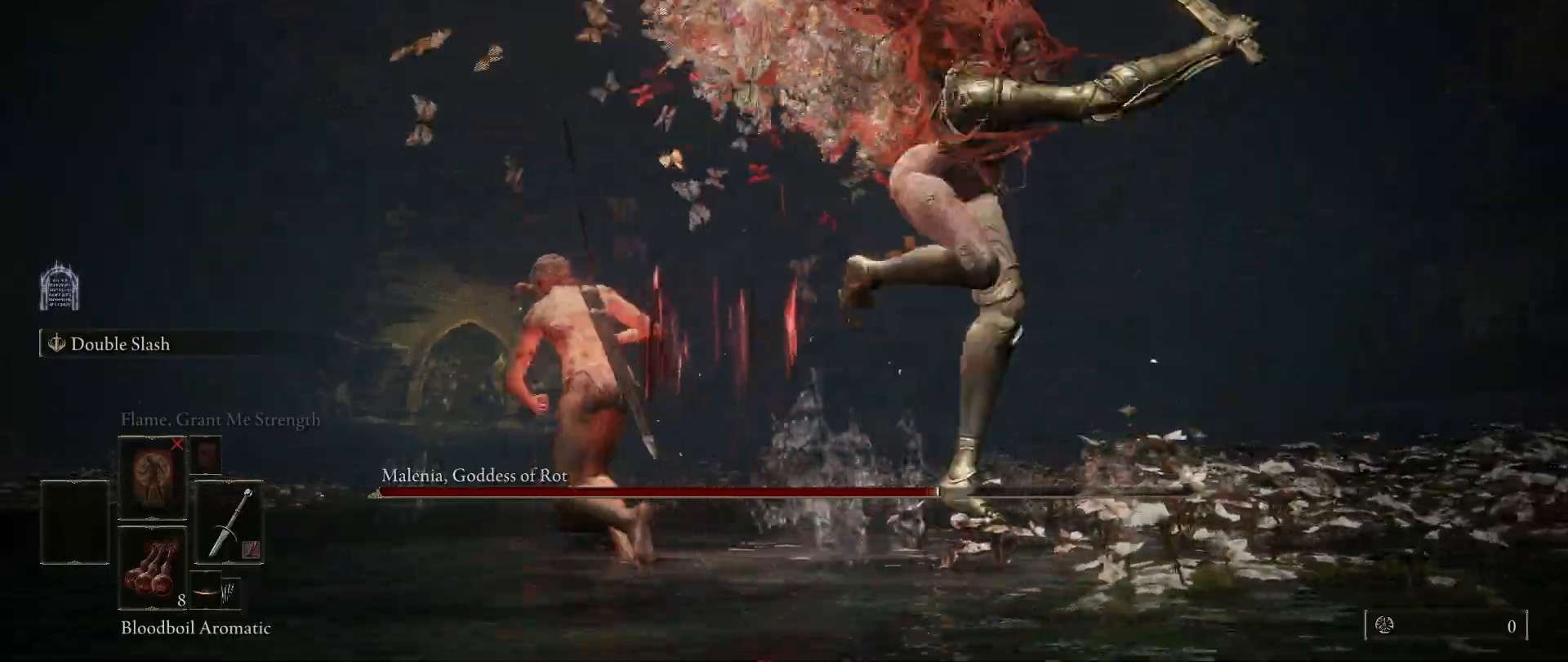
{"keys": ["a", "space"], "mouse": [], "events": [[167, "w", "up"], [450, "space", "down"]]}
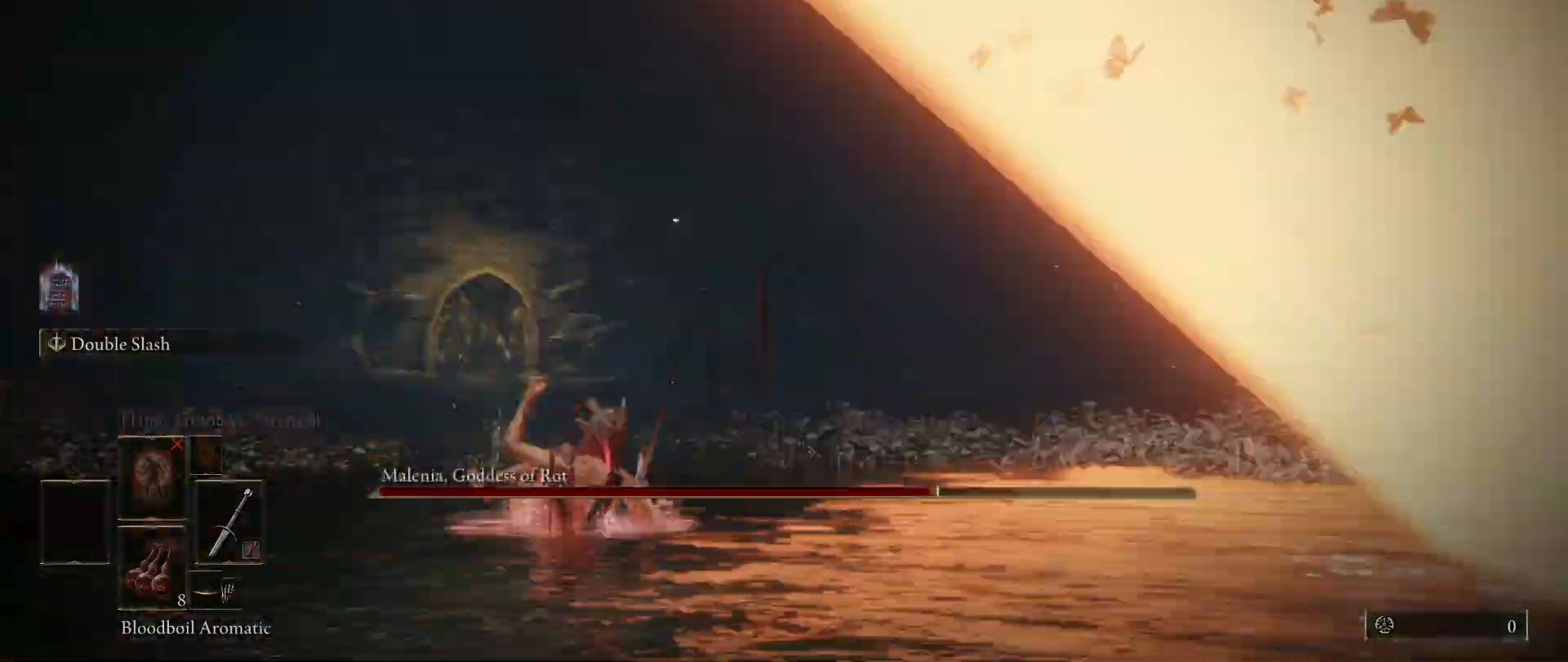
{"keys": [], "mouse": [], "events": [[83, "space", "up"], [317, "a", "up"]]}
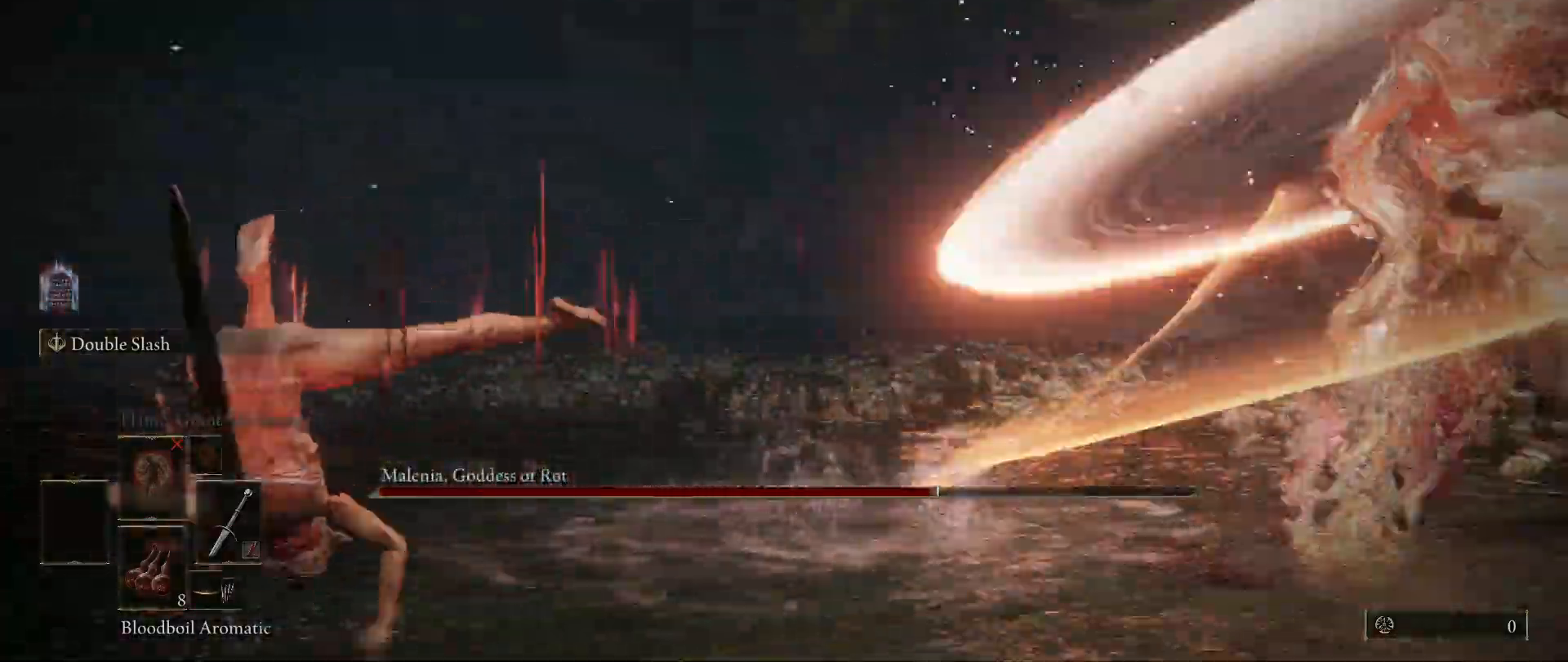
{"keys": [], "mouse": [], "events": []}
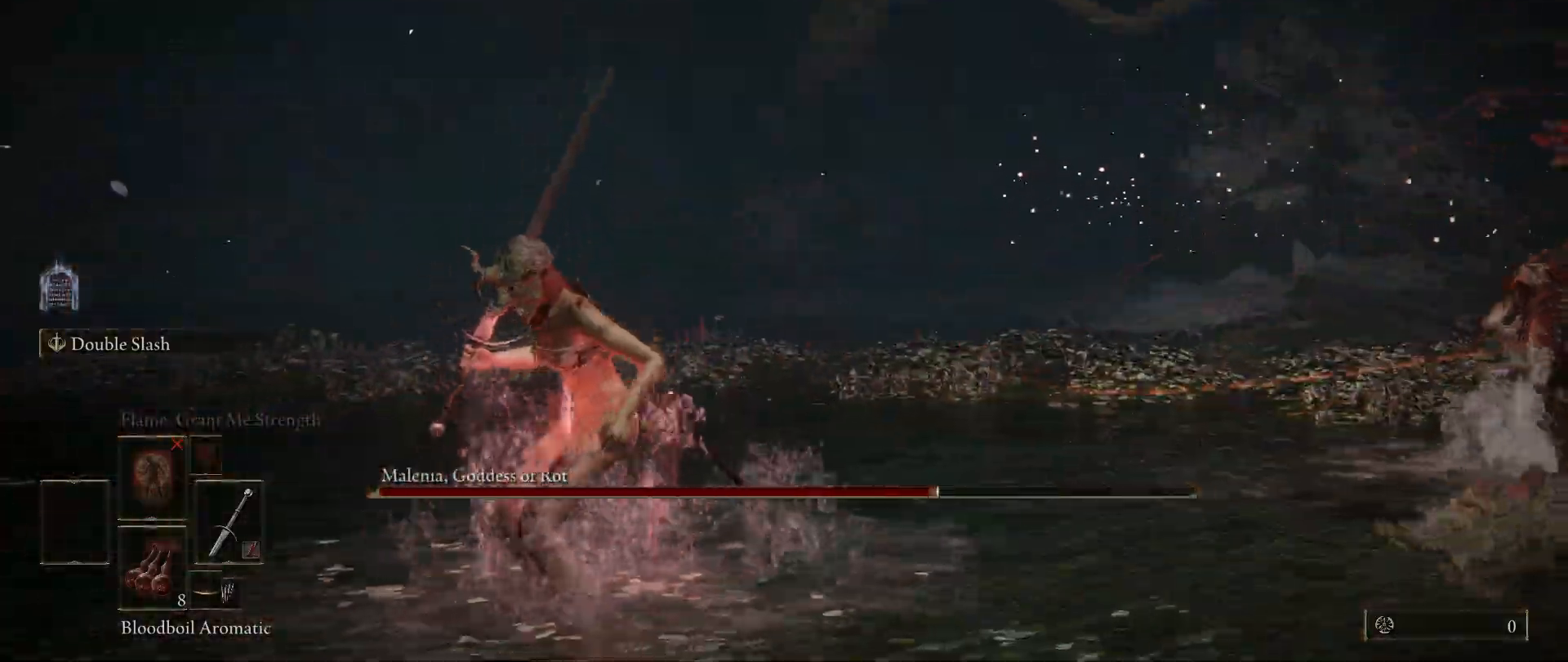
{"keys": [], "mouse": [], "events": [[167, "d", "down"], [167, "space", "down"], [317, "d", "up"], [317, "space", "up"]]}
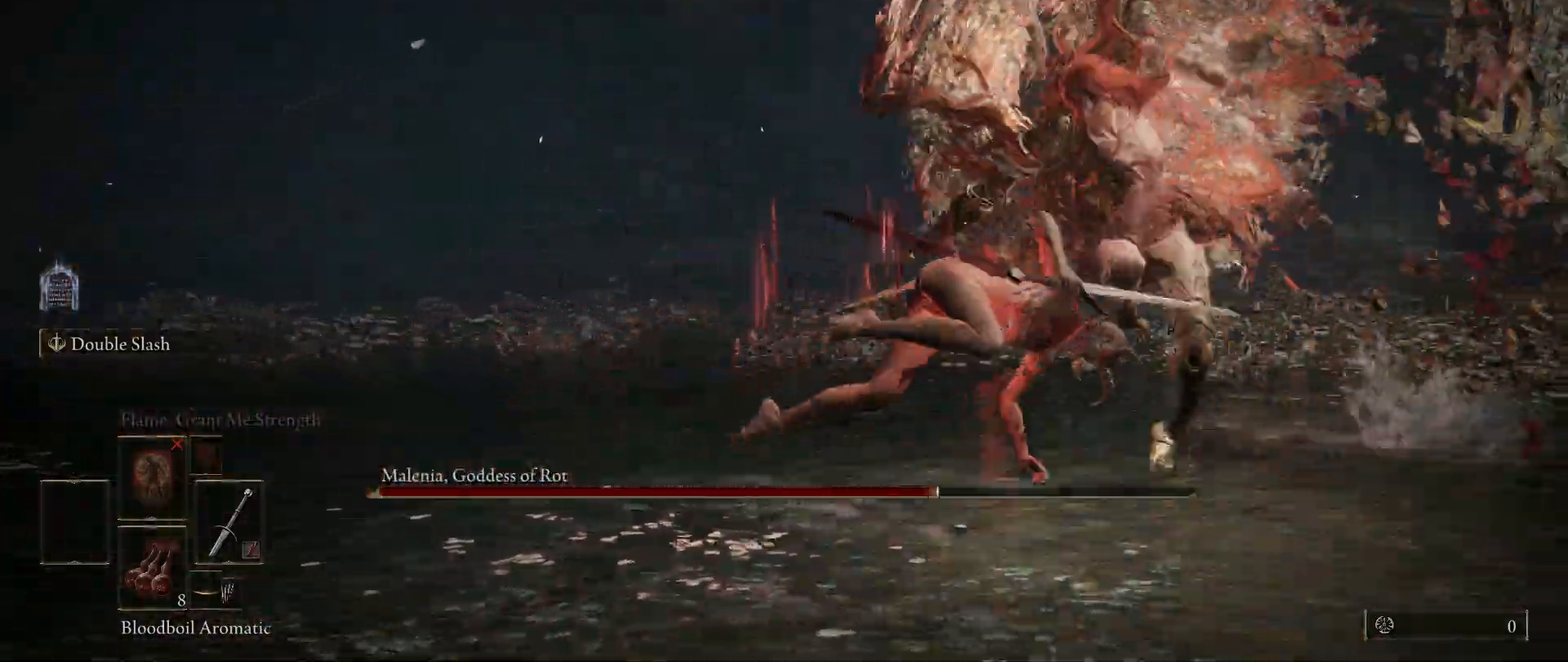
{"keys": [], "mouse": [], "events": []}
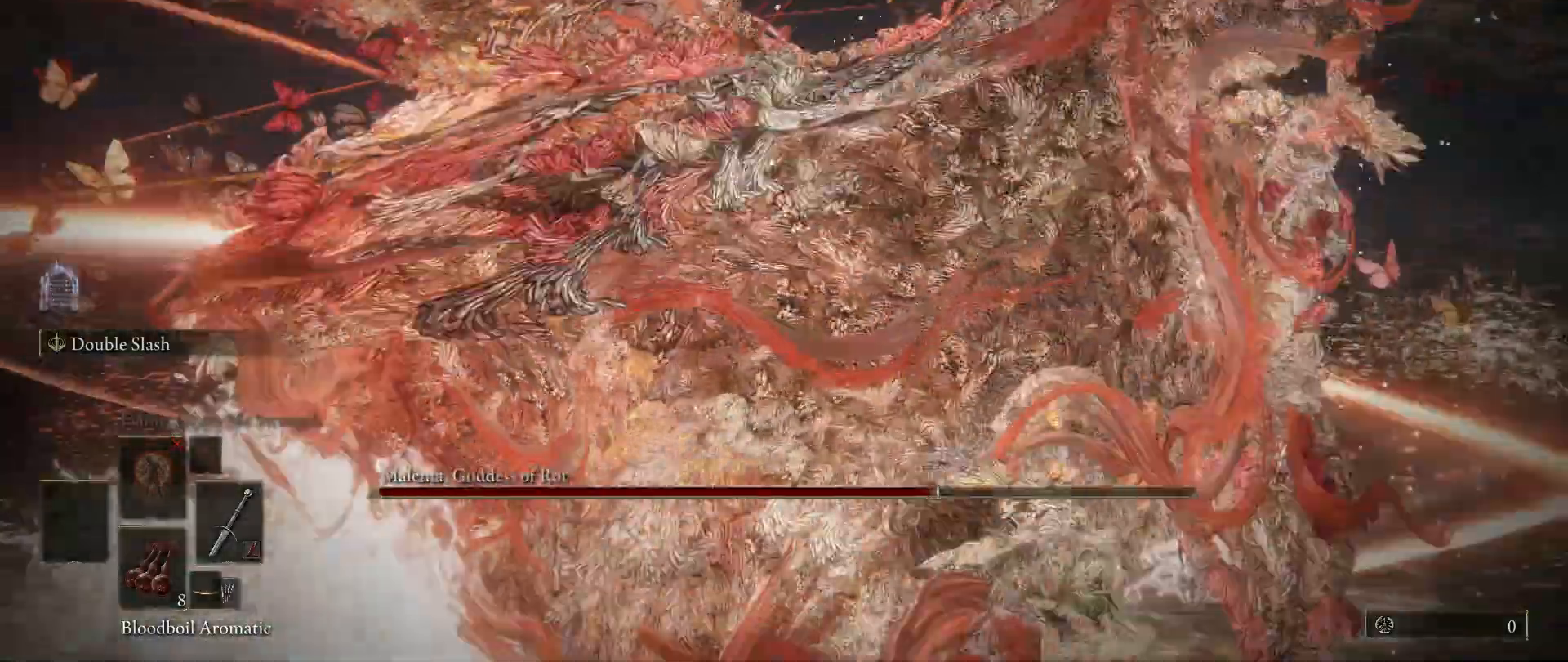
{"keys": ["a", "w"], "mouse": [], "events": [[333, "w", "down"], [433, "a", "down"]]}
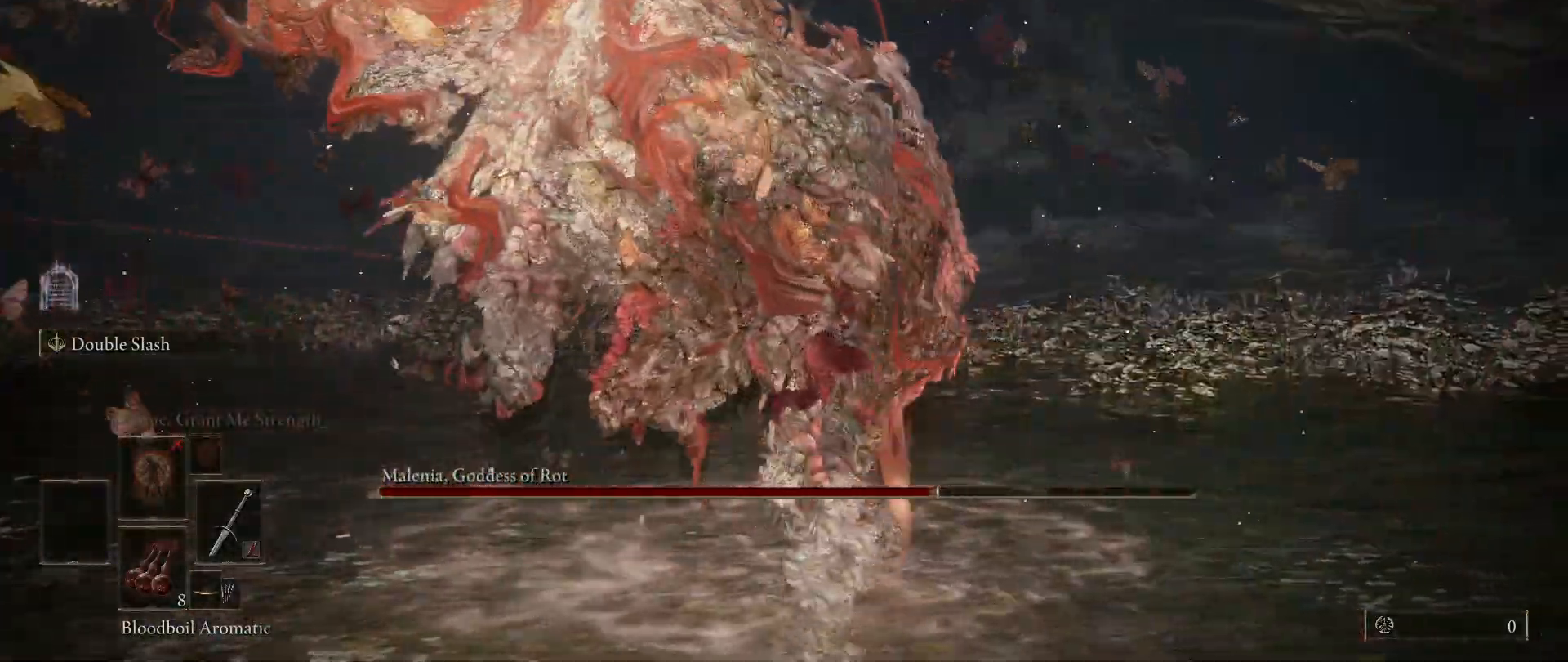
{"keys": ["d", "s"], "mouse": [], "events": [[117, "w", "up"], [267, "s", "down"], [367, "a", "up"], [450, "d", "down"]]}
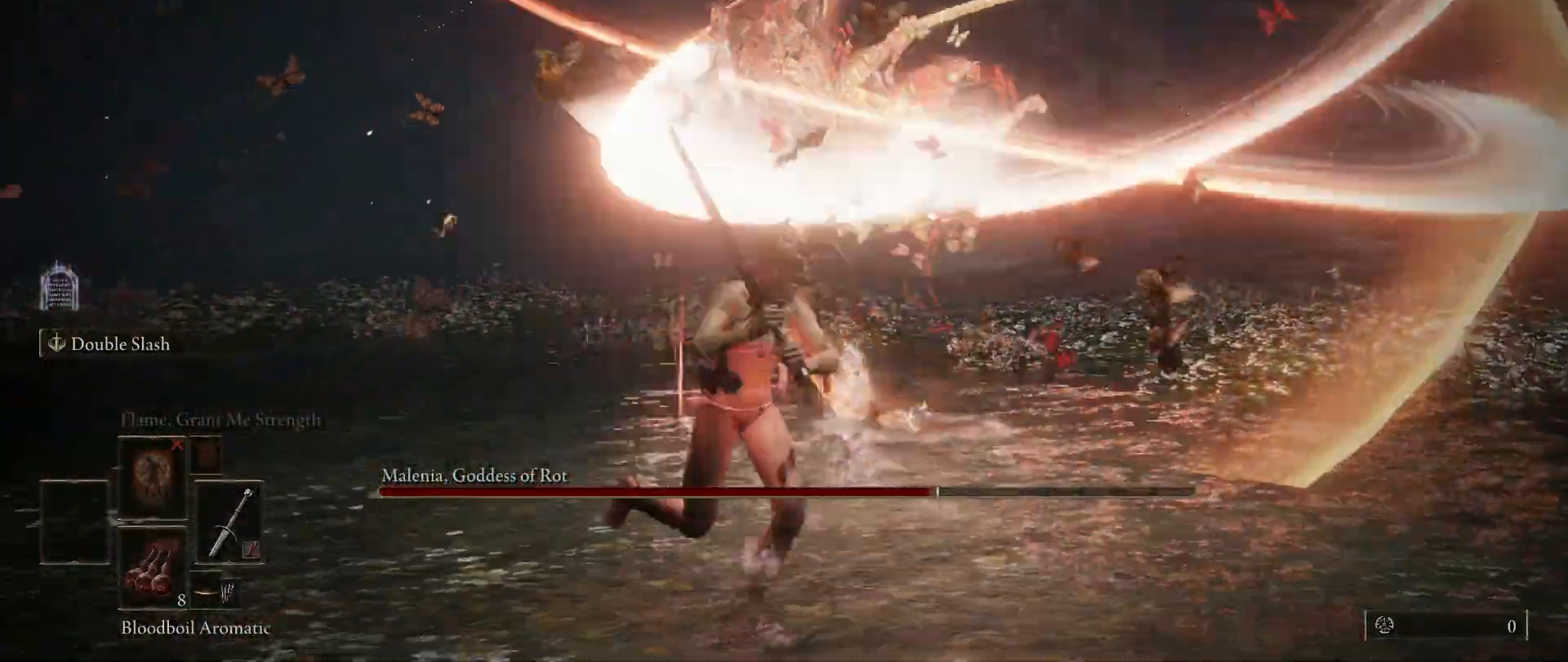
{"keys": ["s"], "mouse": [], "events": [[133, "d", "up"], [233, "mouse_wheel", "down"], [317, "mouse_wheel", "up"]]}
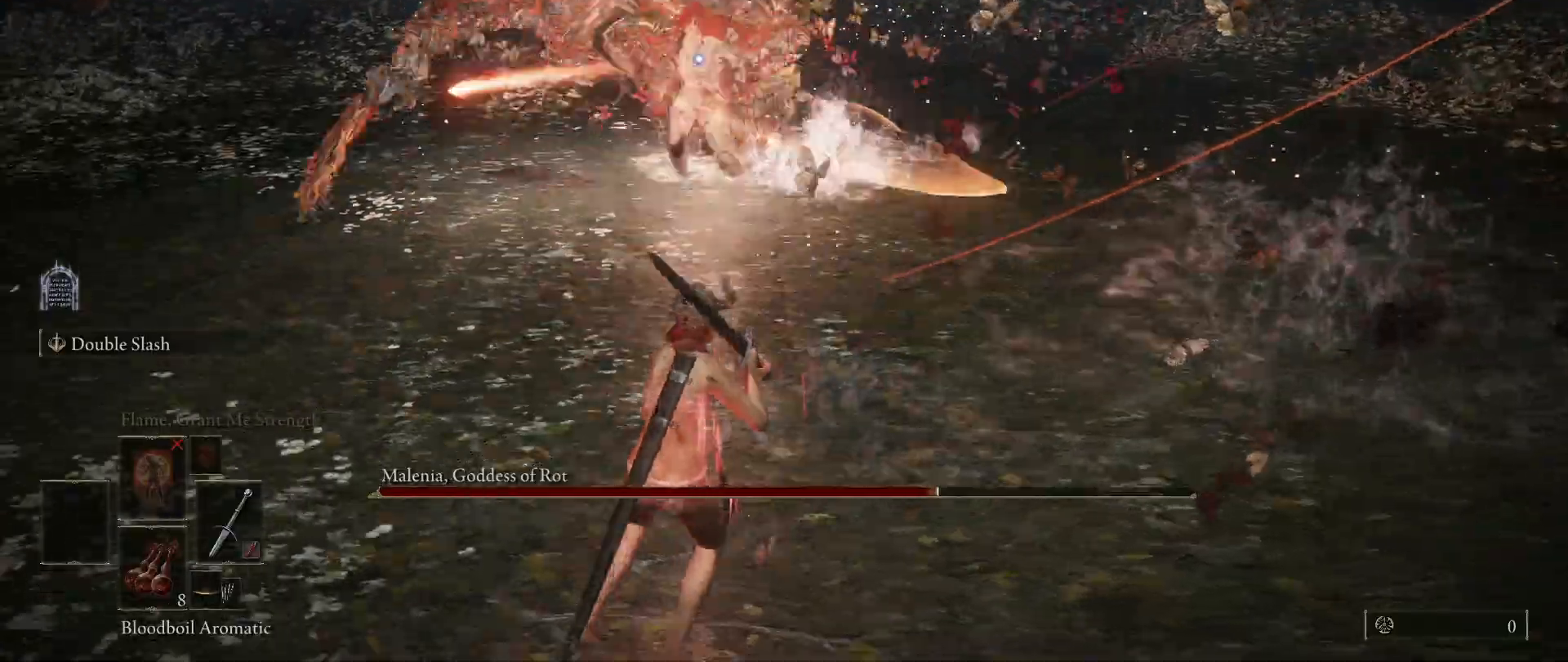
{"keys": [], "mouse": [], "events": [[150, "s", "up"]]}
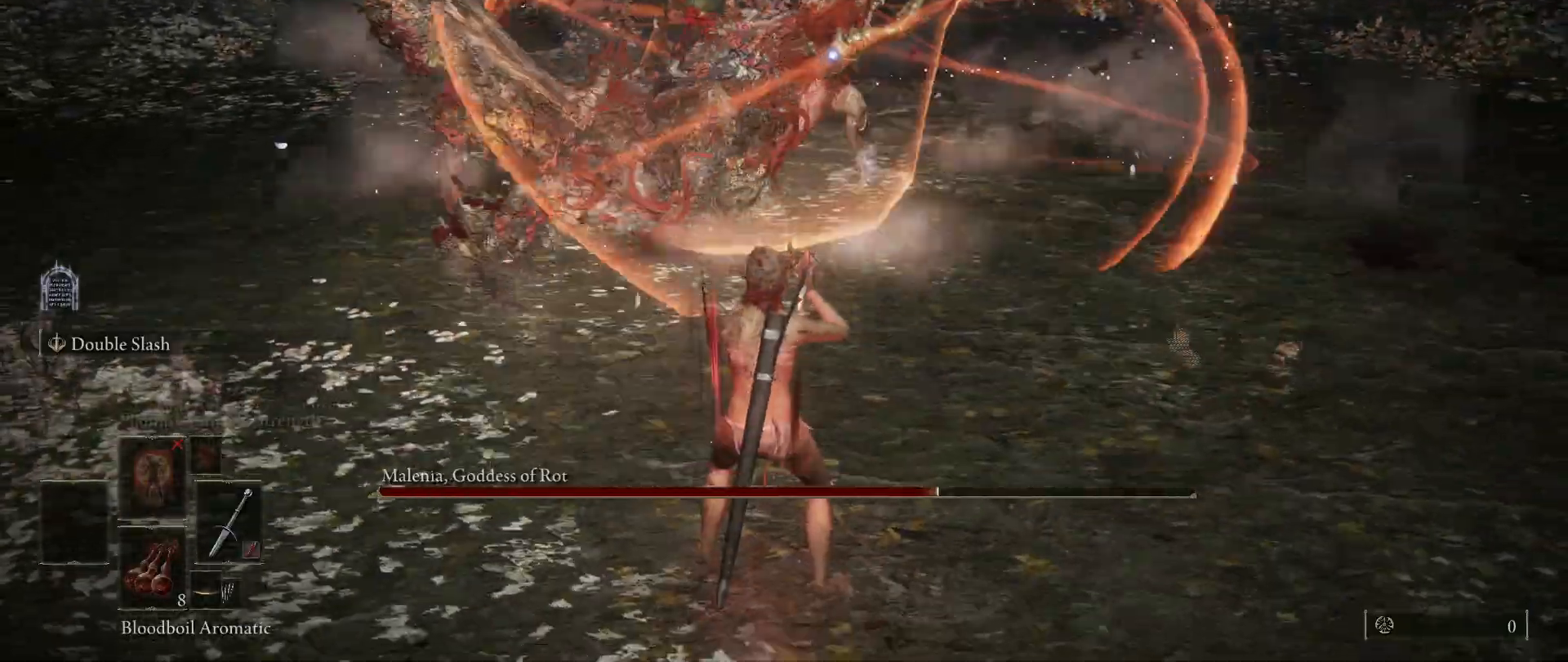
{"keys": ["w"], "mouse": [], "events": [[217, "w", "down"], [250, "space", "down"], [350, "space", "up"]]}
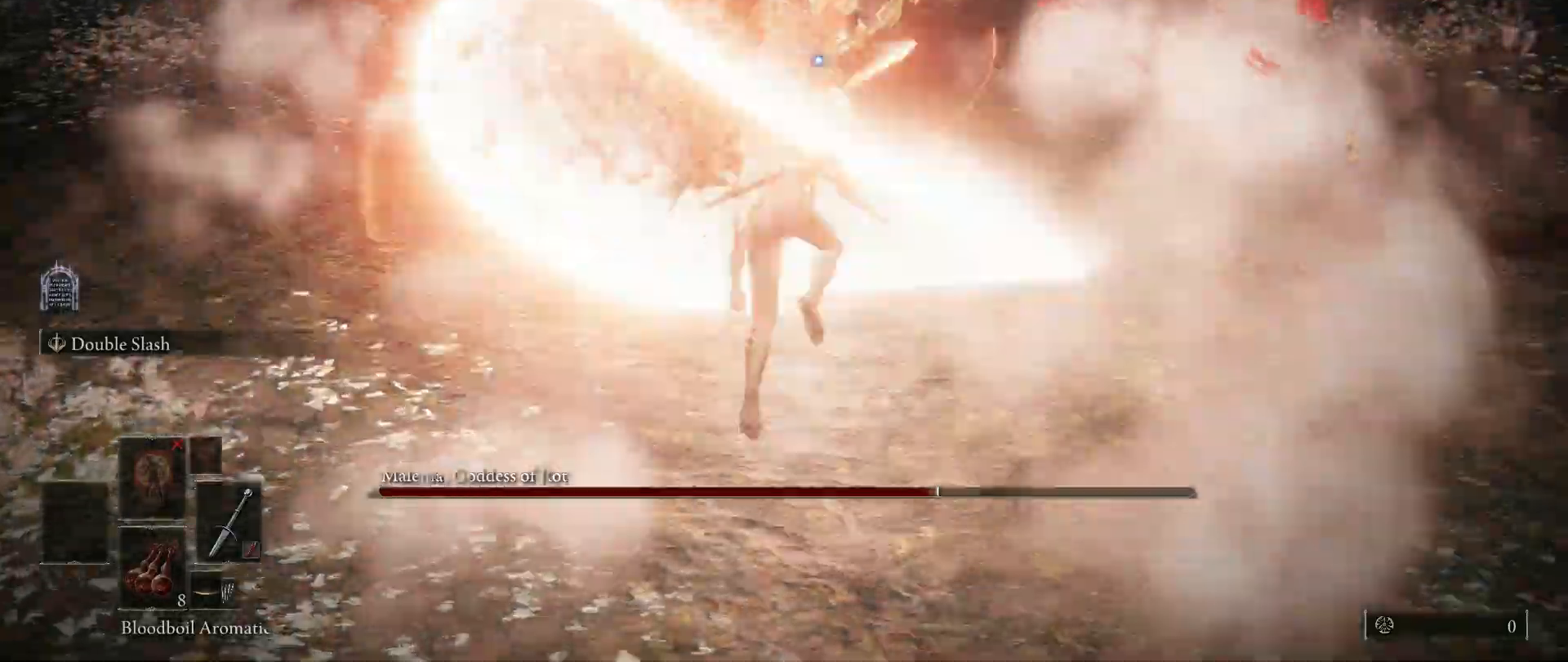
{"keys": [], "mouse": [], "events": [[50, "w", "up"], [267, "mouse_left", "down"], [467, "mouse_left", "up"]]}